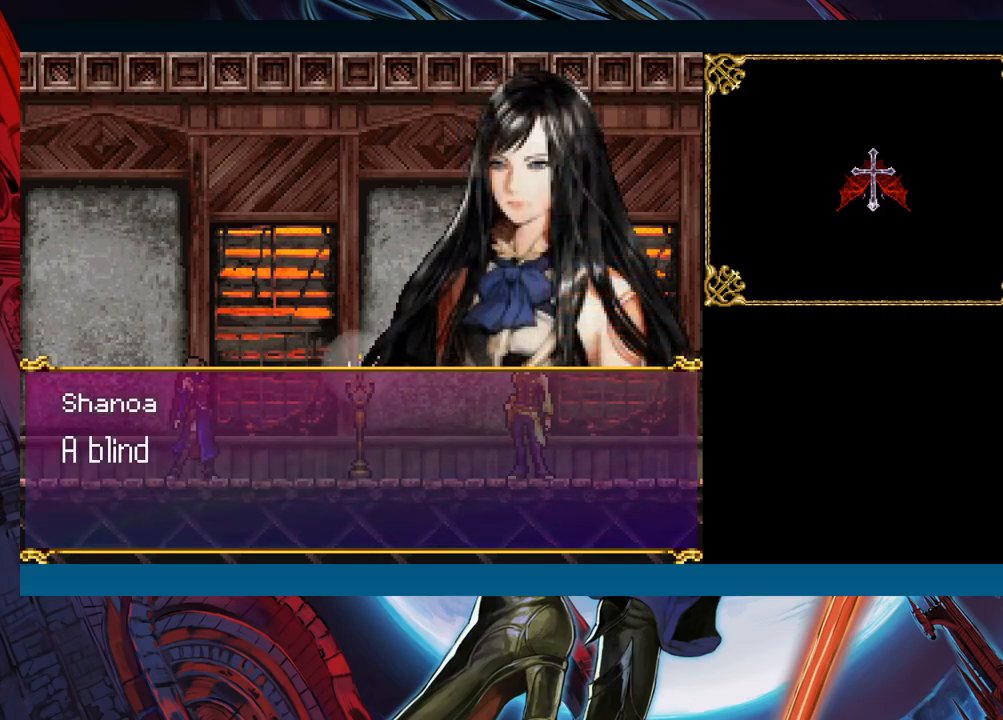
Gameplay with a controller (Xbox layout); each line is a JSON object with the inputs held at the frame after it. "events" lists button and stick changes between this image and that frame as [ms after this image, input, new state], when the widget could be followed in between. Not read: L2 L3 R2 R3 right_stick.
{"buttons": [], "left_stick": "center", "events": []}
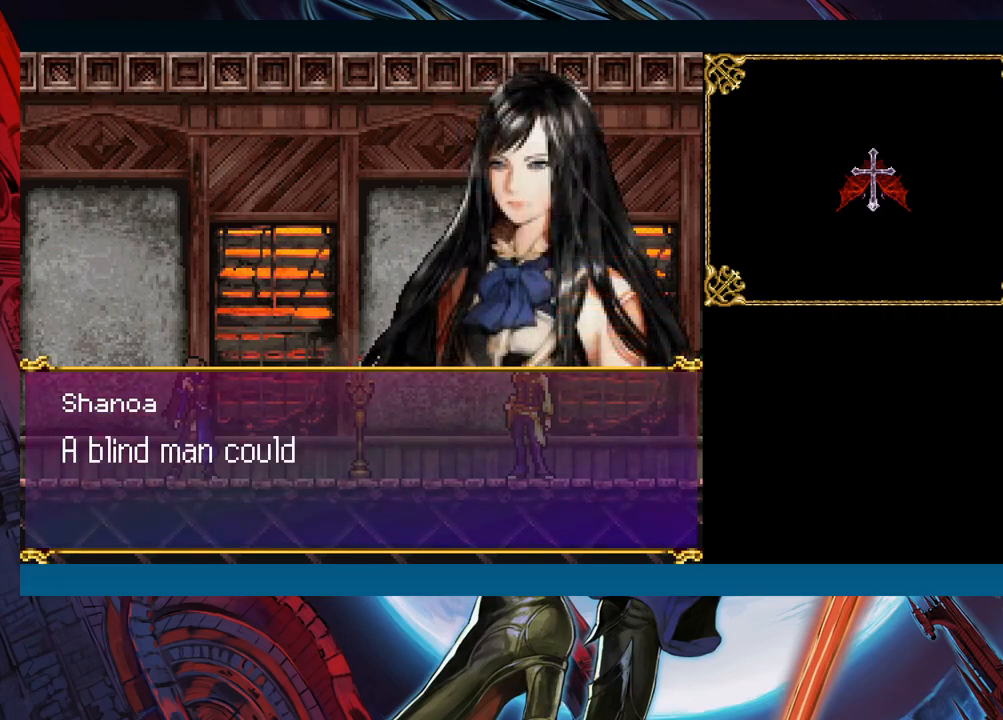
{"buttons": [], "left_stick": "center", "events": [[83, "A", "down"], [167, "A", "up"]]}
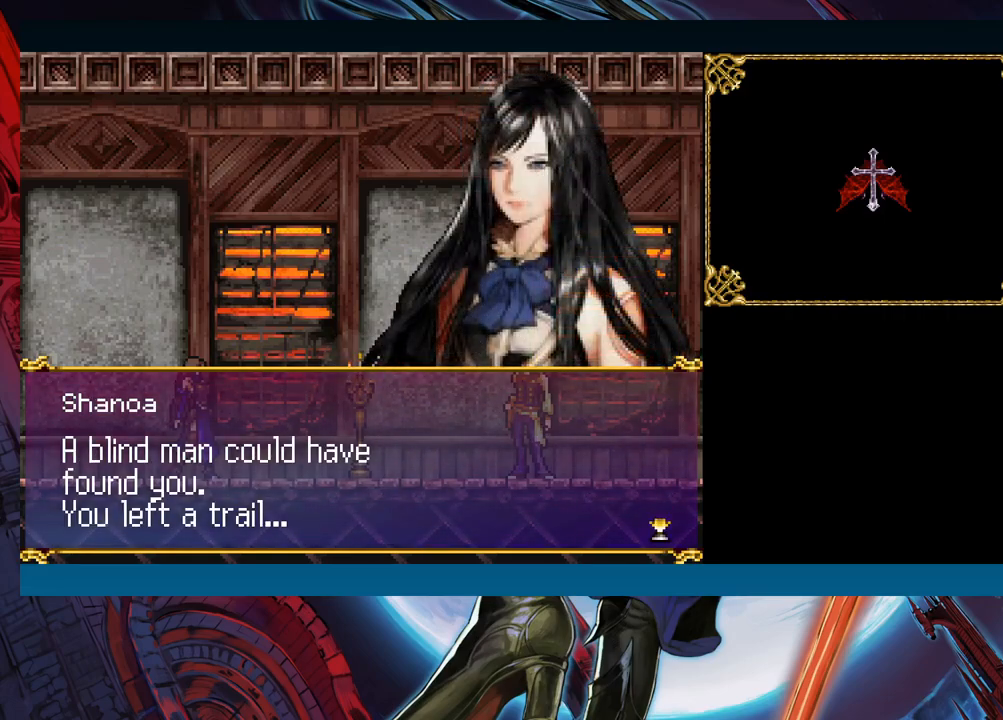
{"buttons": [], "left_stick": "center", "events": []}
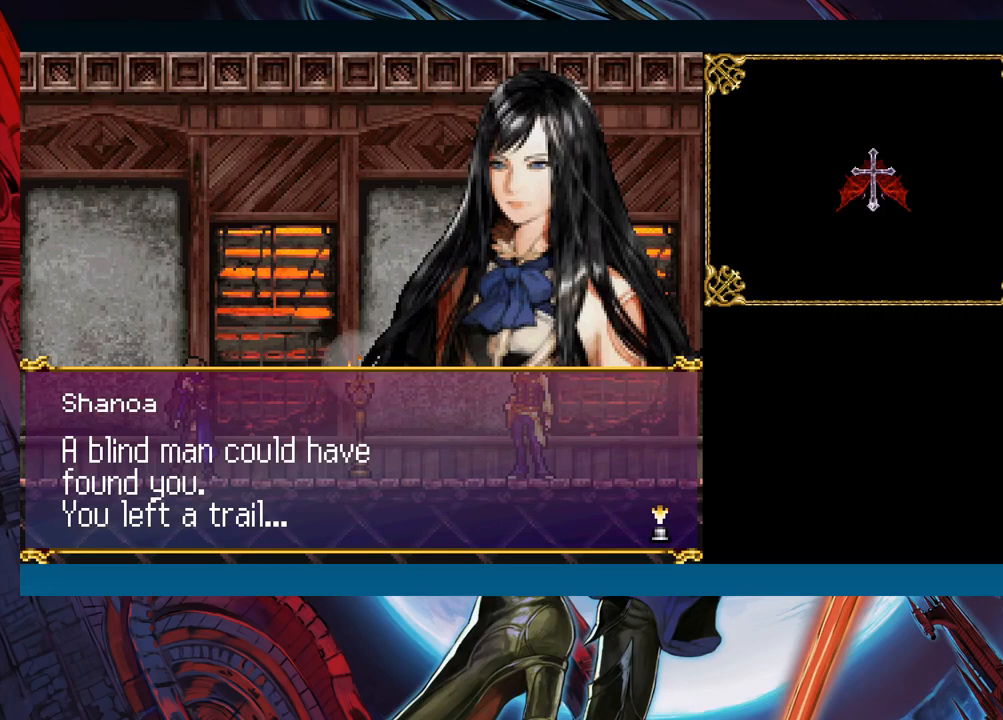
{"buttons": [], "left_stick": "center", "events": []}
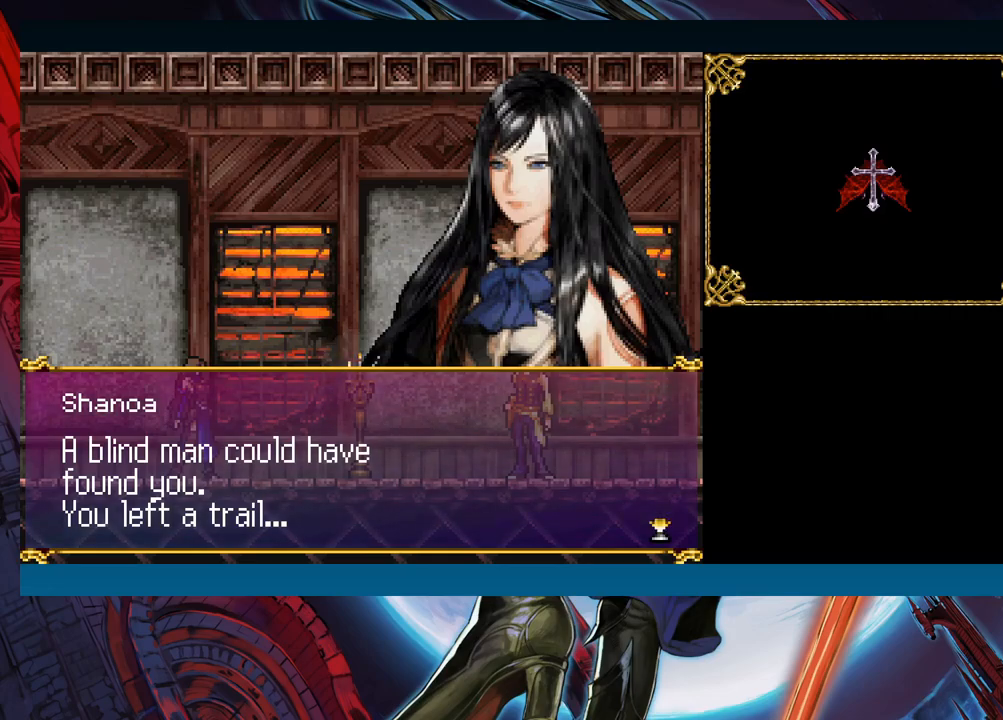
{"buttons": [], "left_stick": "center", "events": [[350, "A", "down"], [450, "A", "up"]]}
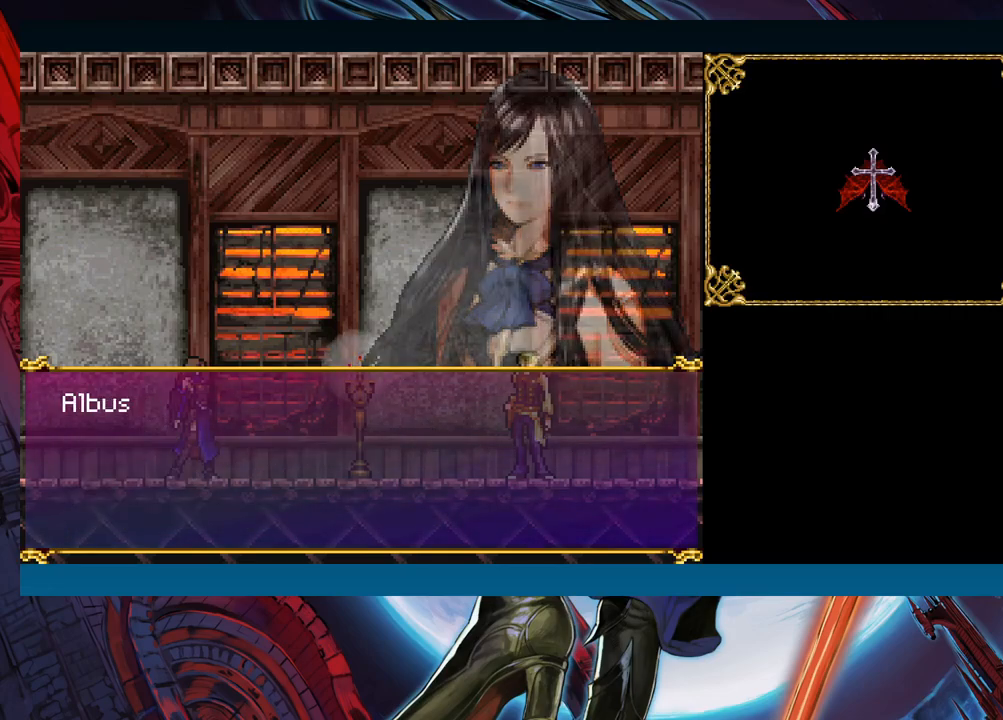
{"buttons": [], "left_stick": "center", "events": []}
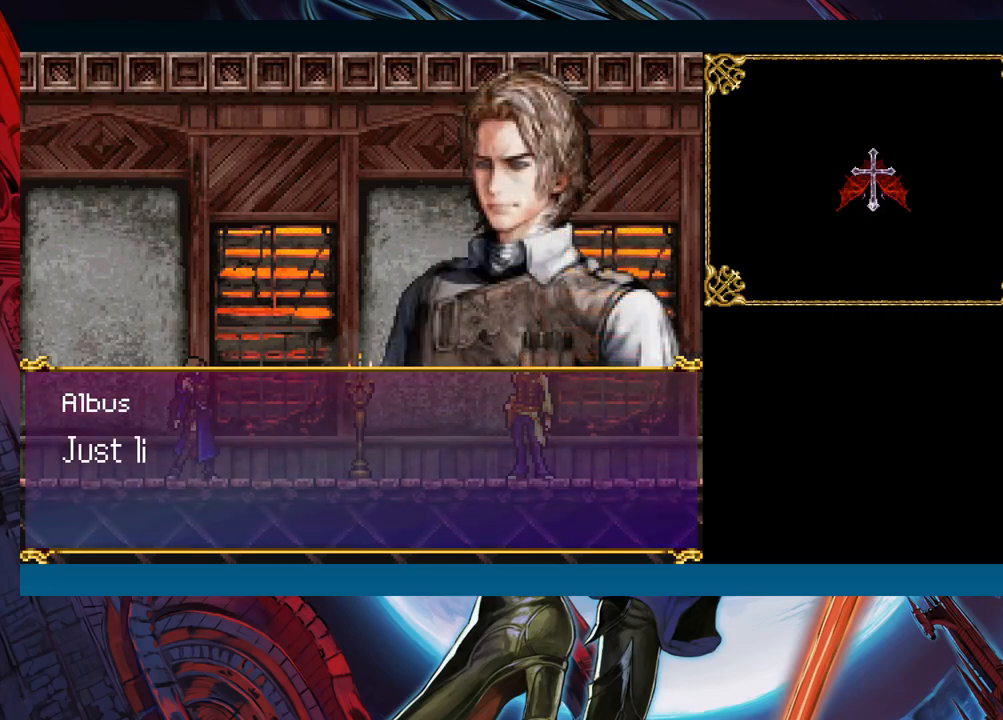
{"buttons": [], "left_stick": "center", "events": []}
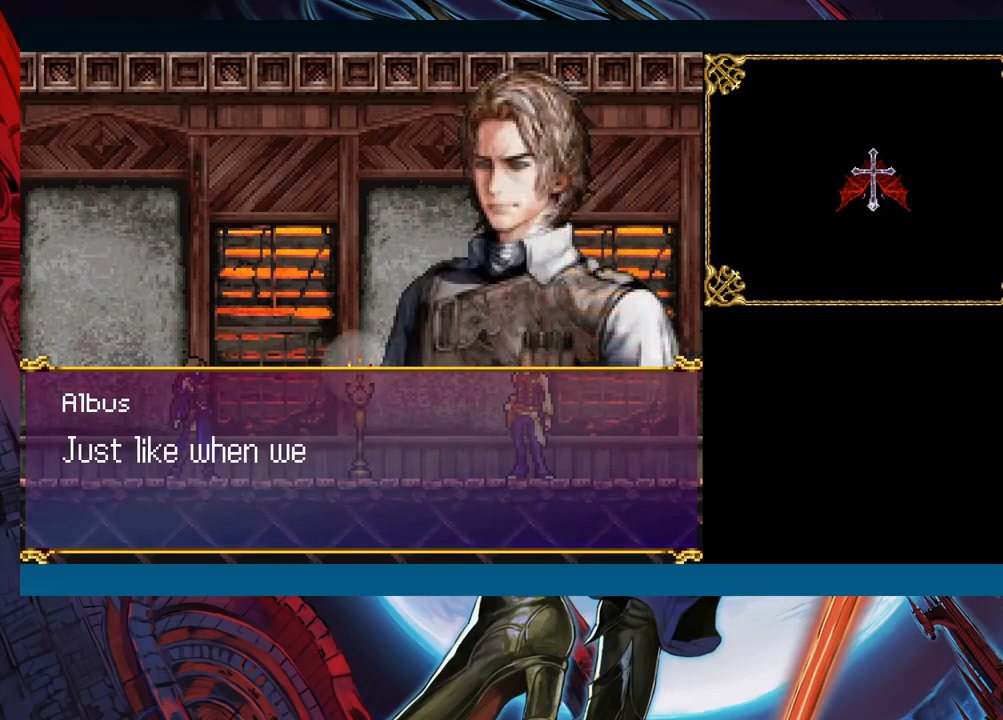
{"buttons": [], "left_stick": "center", "events": []}
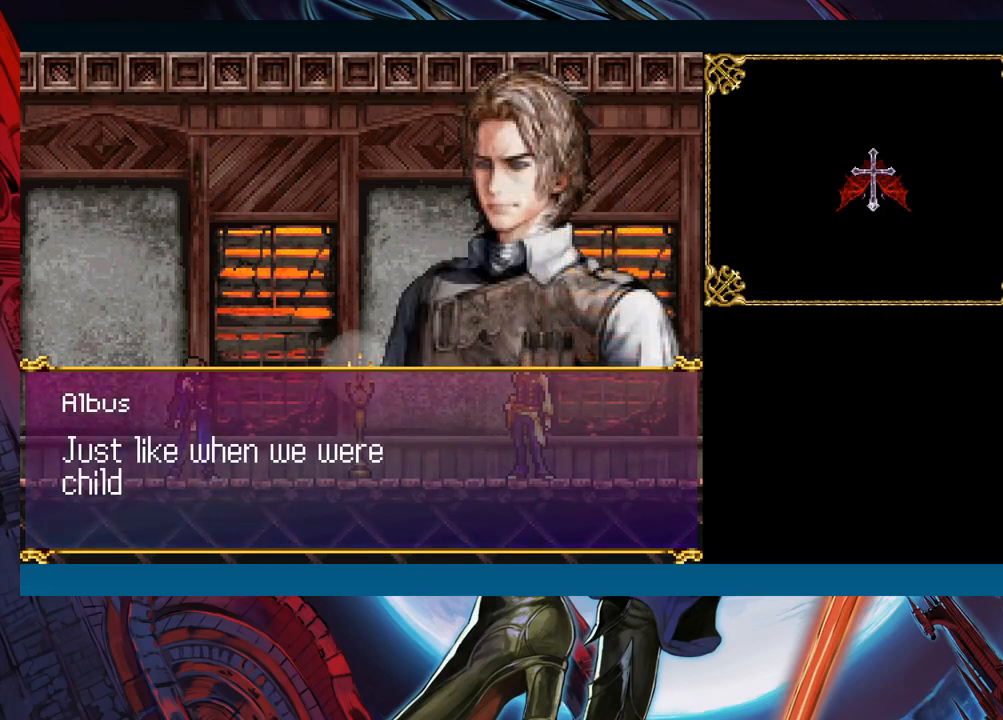
{"buttons": [], "left_stick": "center", "events": []}
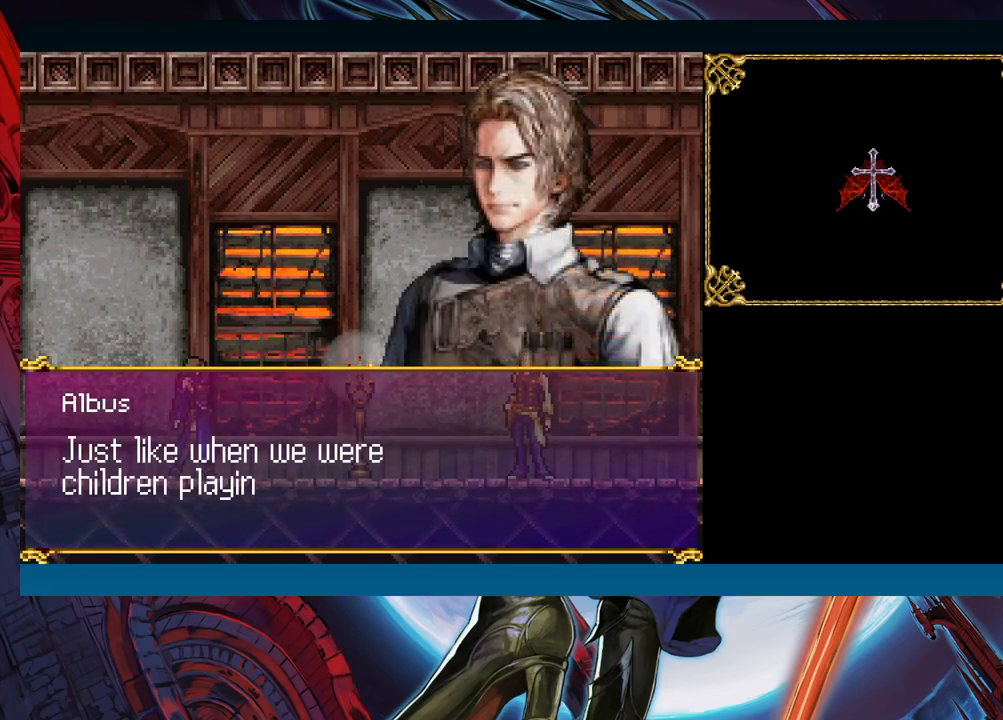
{"buttons": [], "left_stick": "center", "events": []}
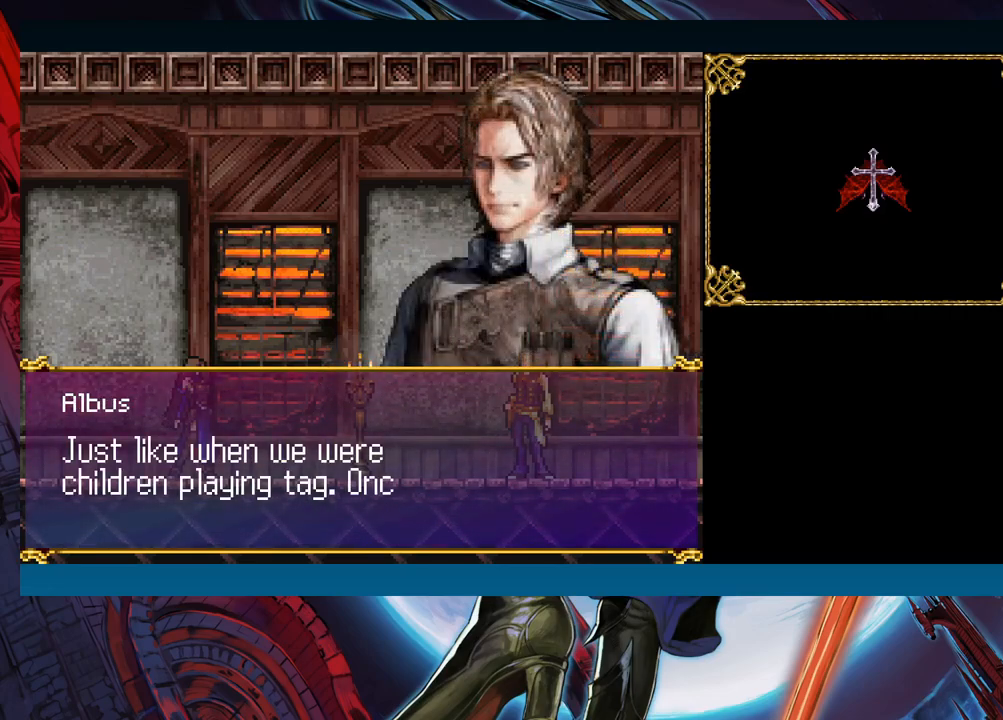
{"buttons": [], "left_stick": "center", "events": []}
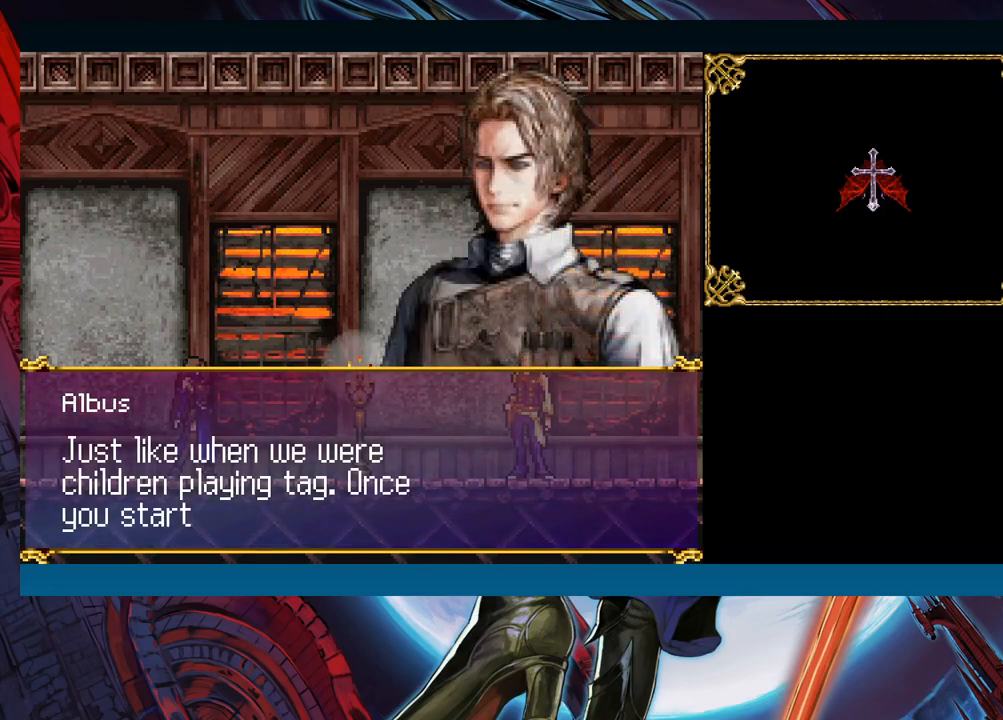
{"buttons": [], "left_stick": "center", "events": []}
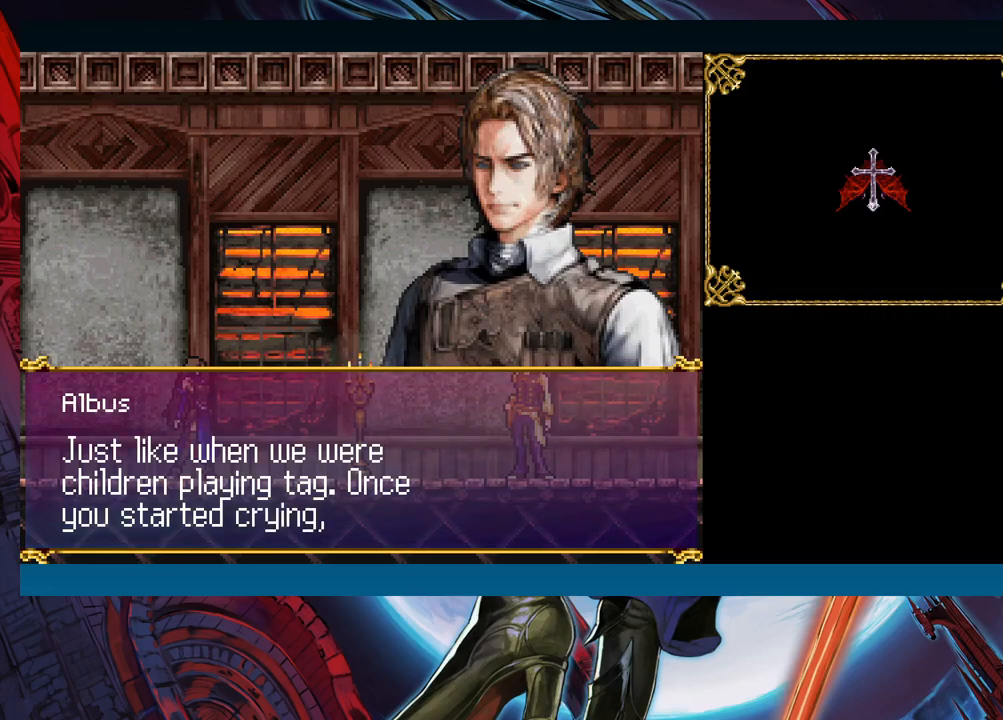
{"buttons": [], "left_stick": "center", "events": []}
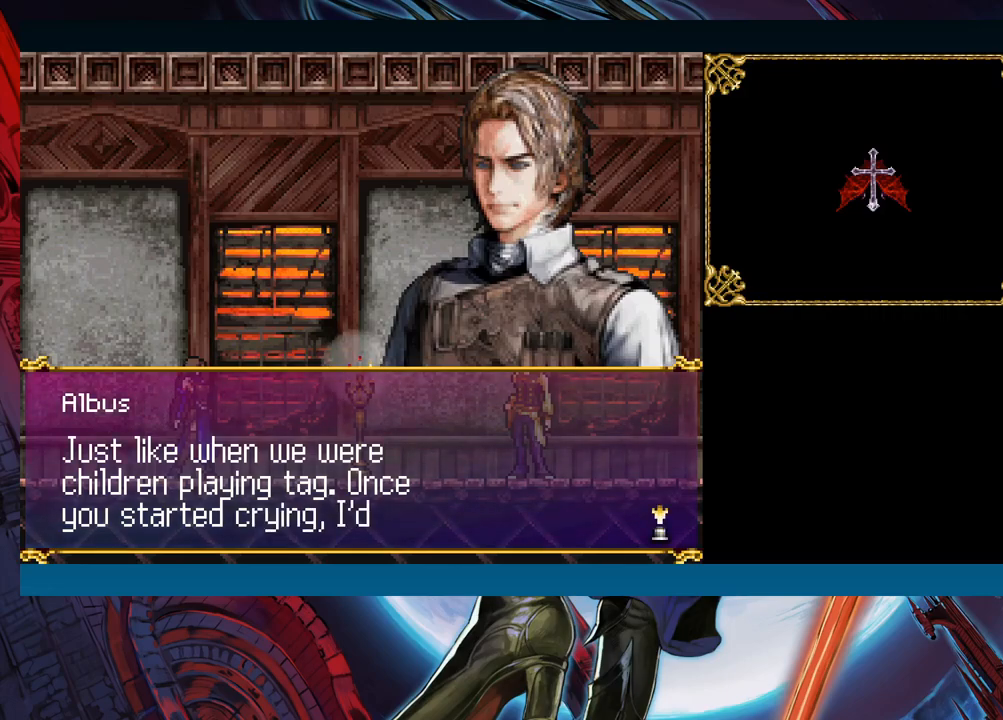
{"buttons": [], "left_stick": "center", "events": [[133, "A", "down"], [250, "A", "up"]]}
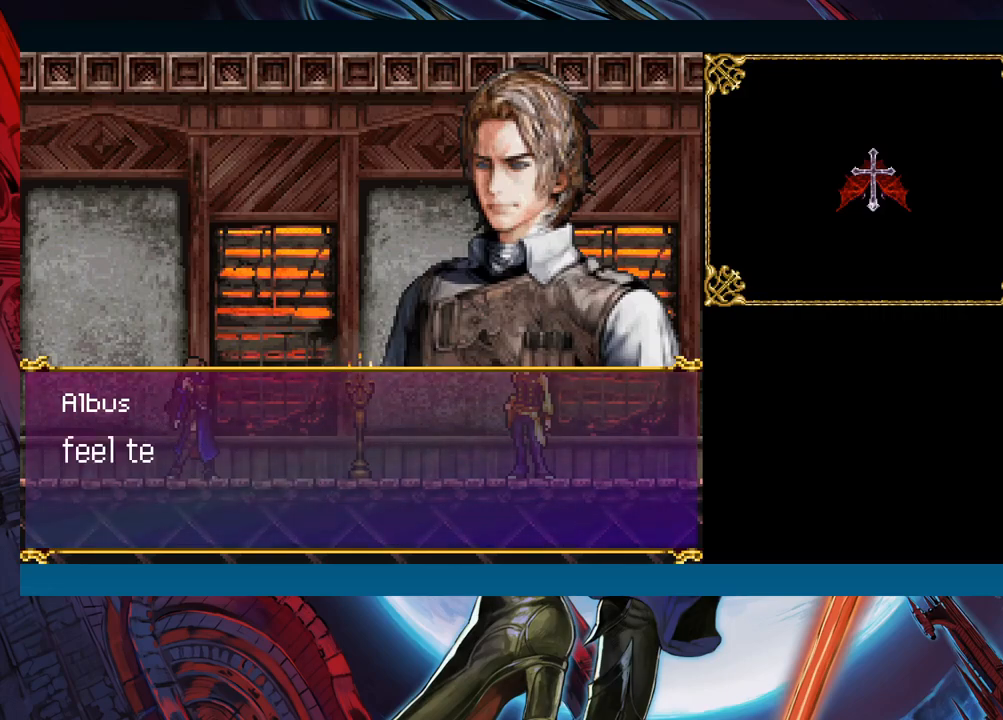
{"buttons": [], "left_stick": "center", "events": []}
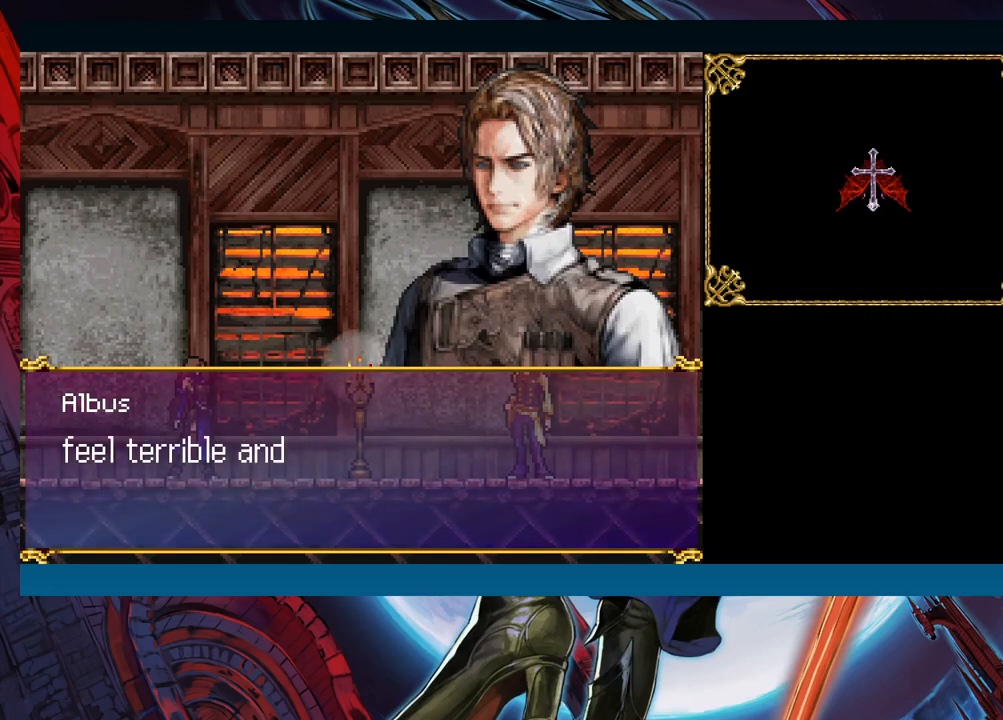
{"buttons": [], "left_stick": "center", "events": []}
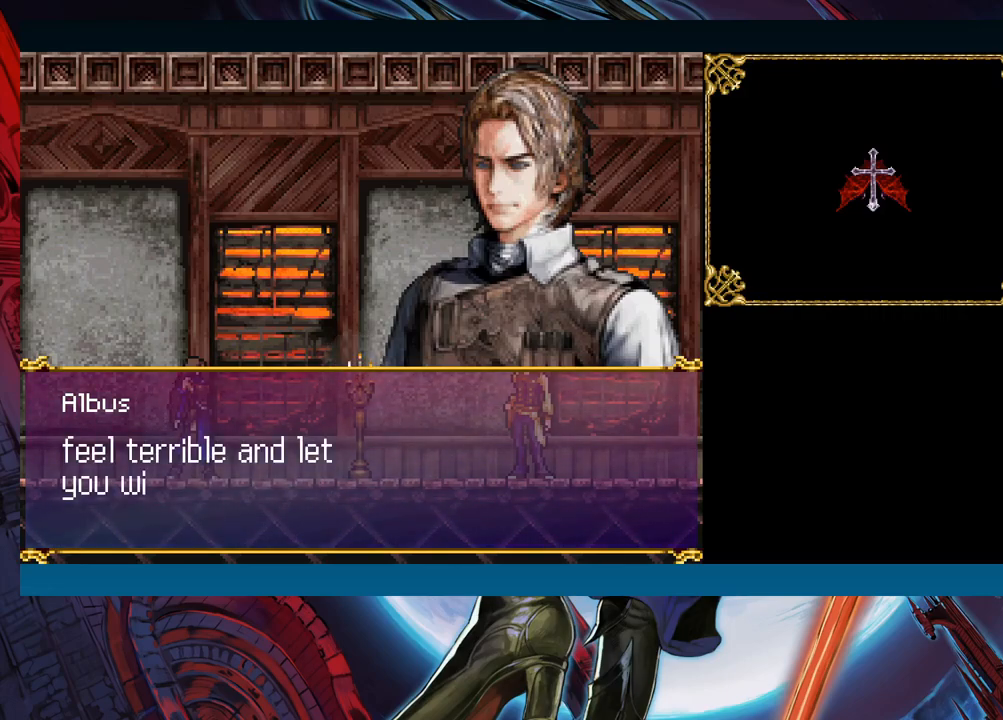
{"buttons": ["A"], "left_stick": "center", "events": [[500, "A", "down"]]}
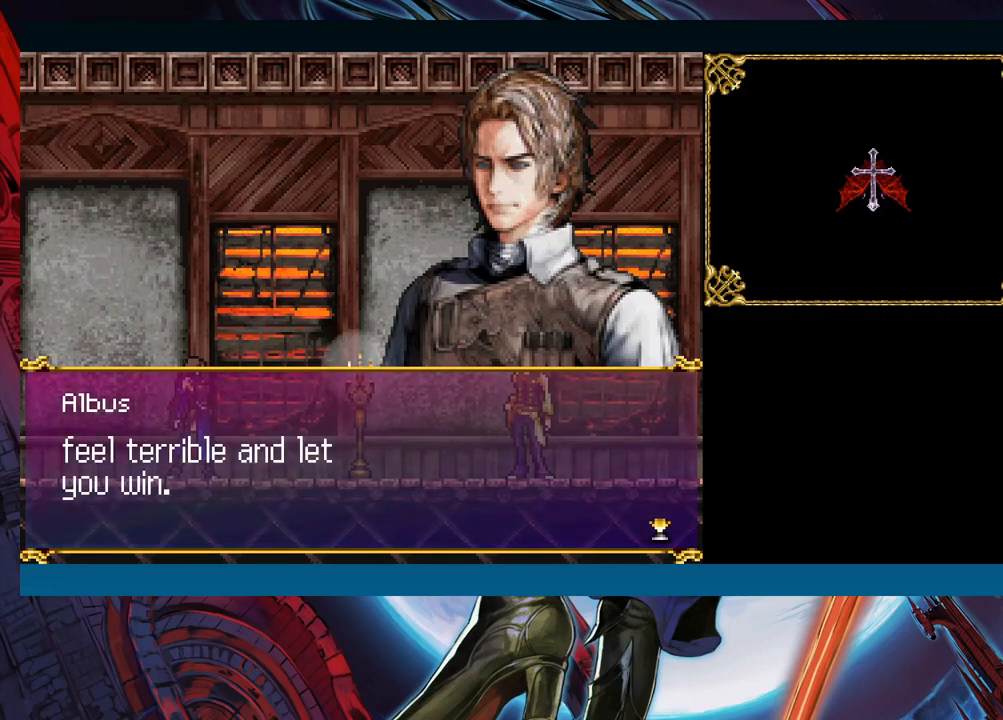
{"buttons": [], "left_stick": "center", "events": [[133, "A", "up"]]}
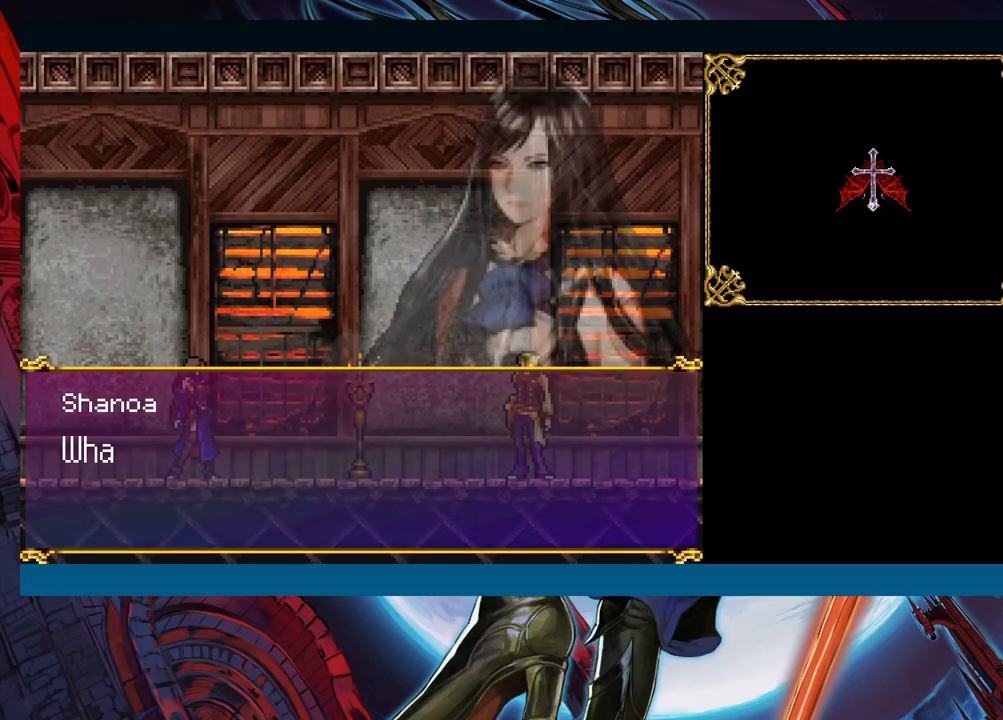
{"buttons": [], "left_stick": "center", "events": []}
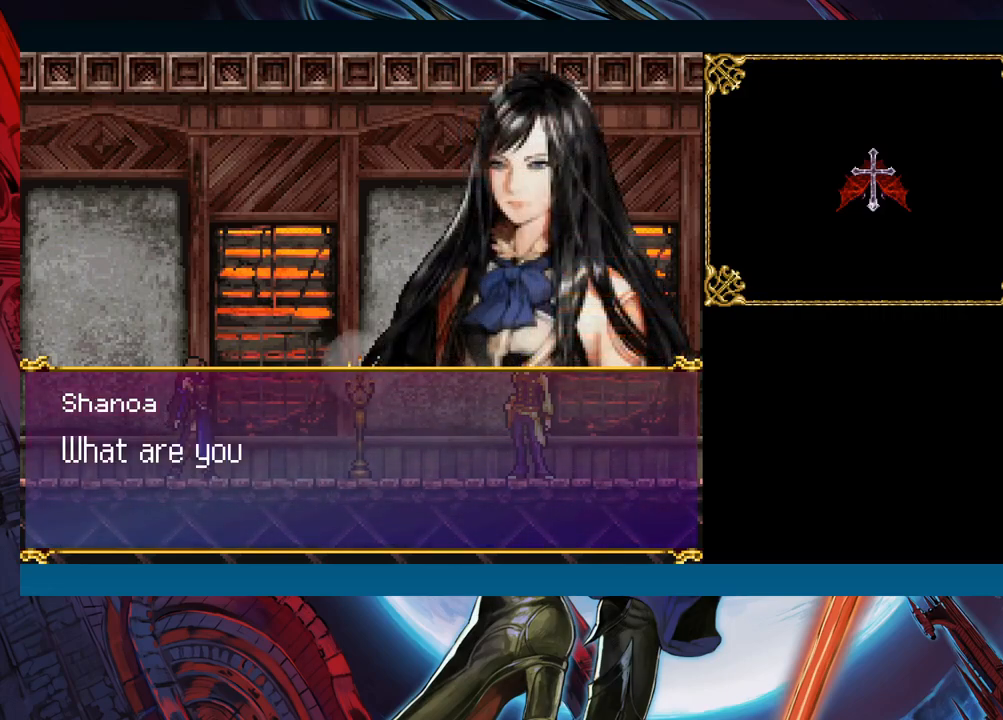
{"buttons": [], "left_stick": "center", "events": [[283, "A", "down"], [400, "A", "up"]]}
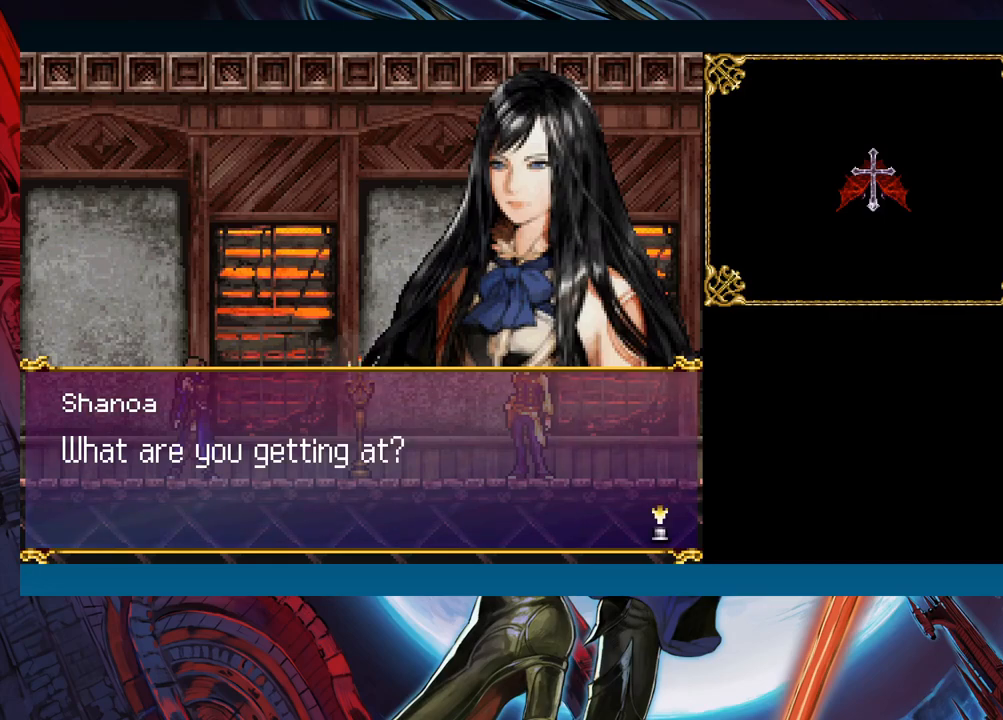
{"buttons": ["A"], "left_stick": "center", "events": [[383, "A", "down"]]}
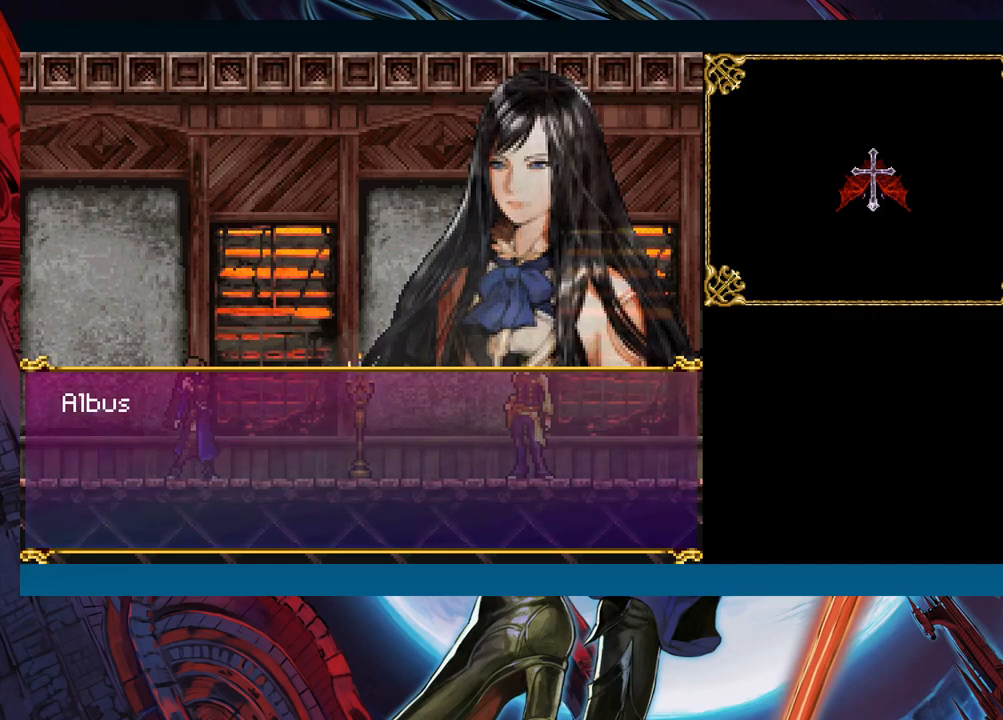
{"buttons": [], "left_stick": "center", "events": [[17, "A", "up"]]}
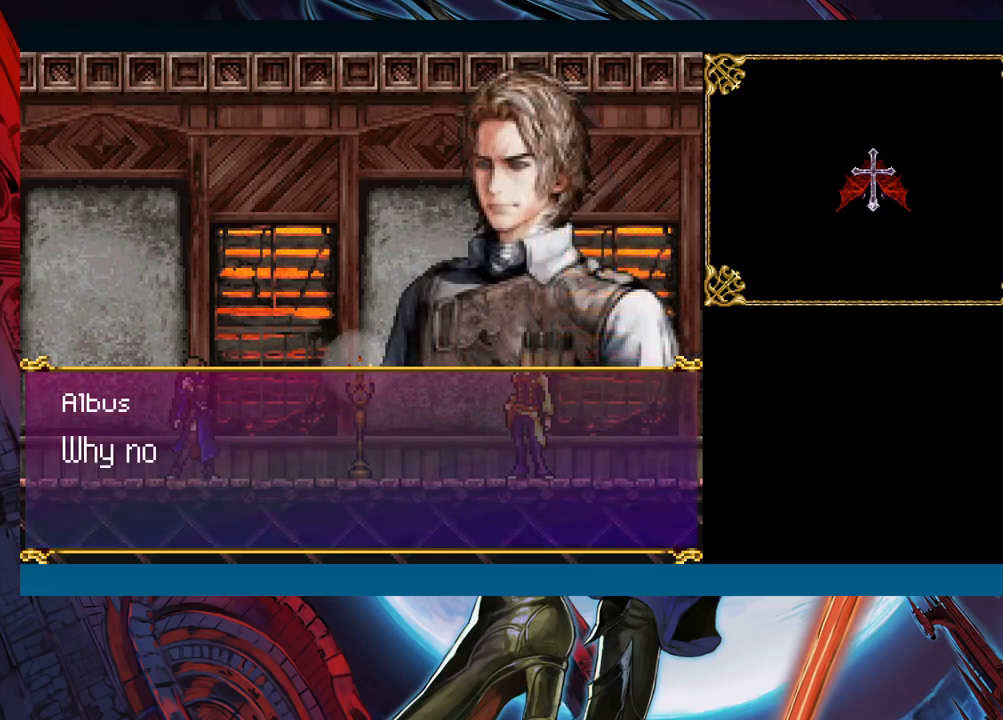
{"buttons": [], "left_stick": "center", "events": []}
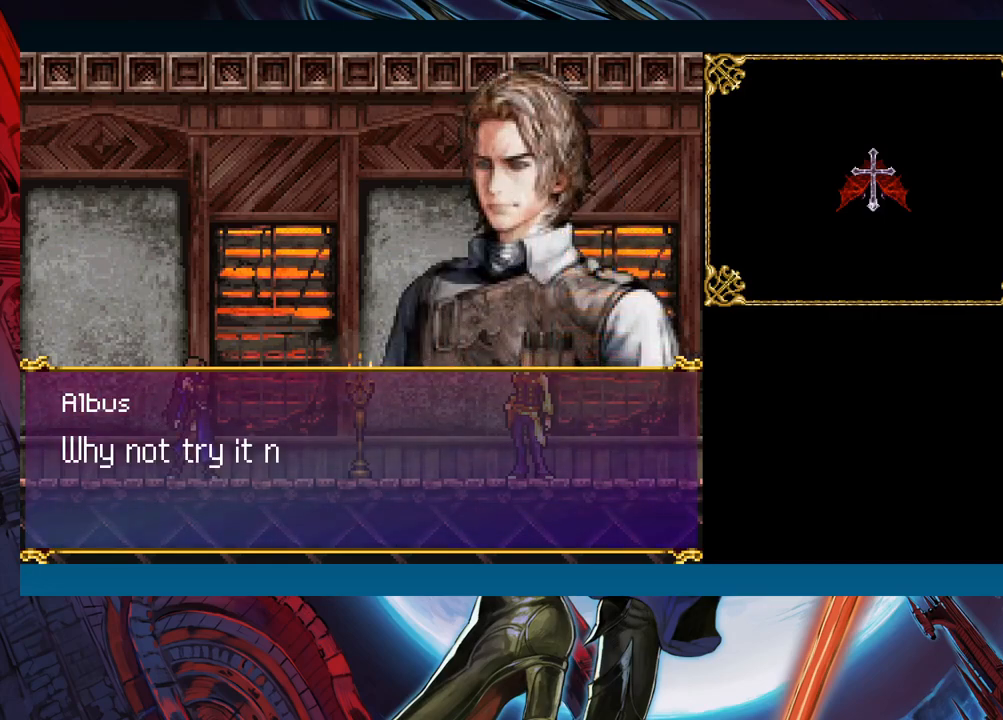
{"buttons": ["A"], "left_stick": "center", "events": [[400, "A", "down"]]}
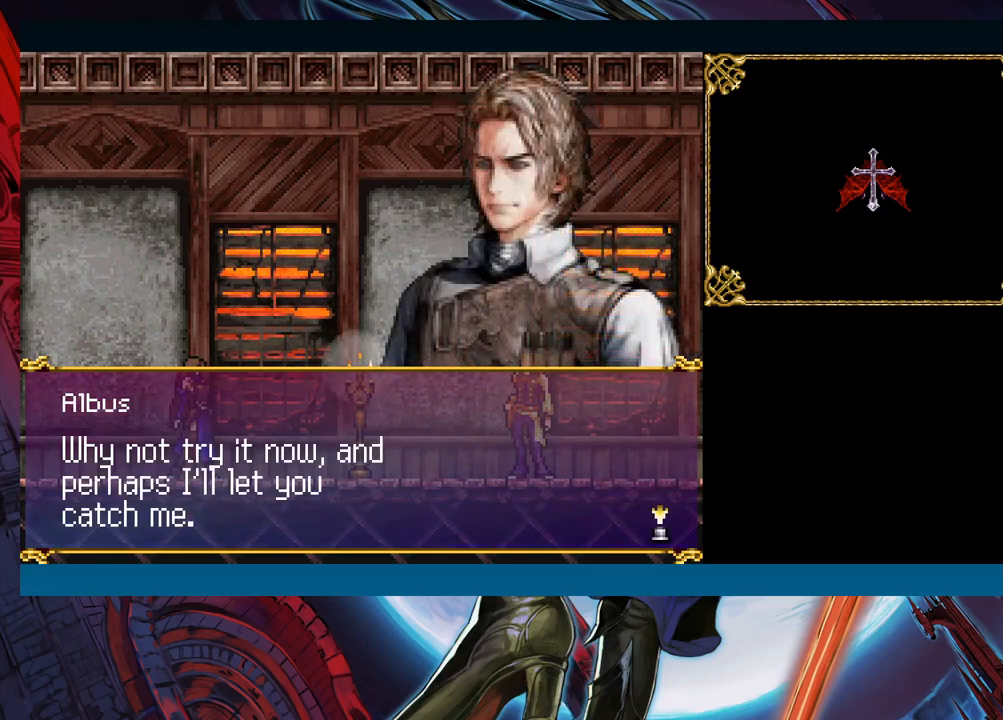
{"buttons": [], "left_stick": "center", "events": [[33, "A", "up"]]}
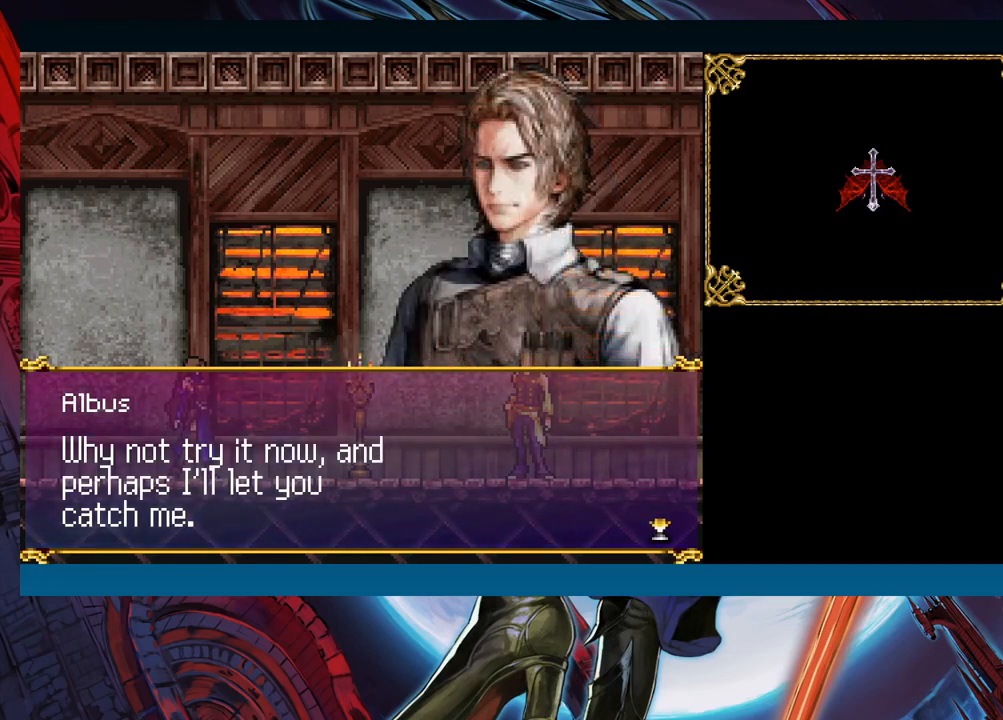
{"buttons": [], "left_stick": "center", "events": []}
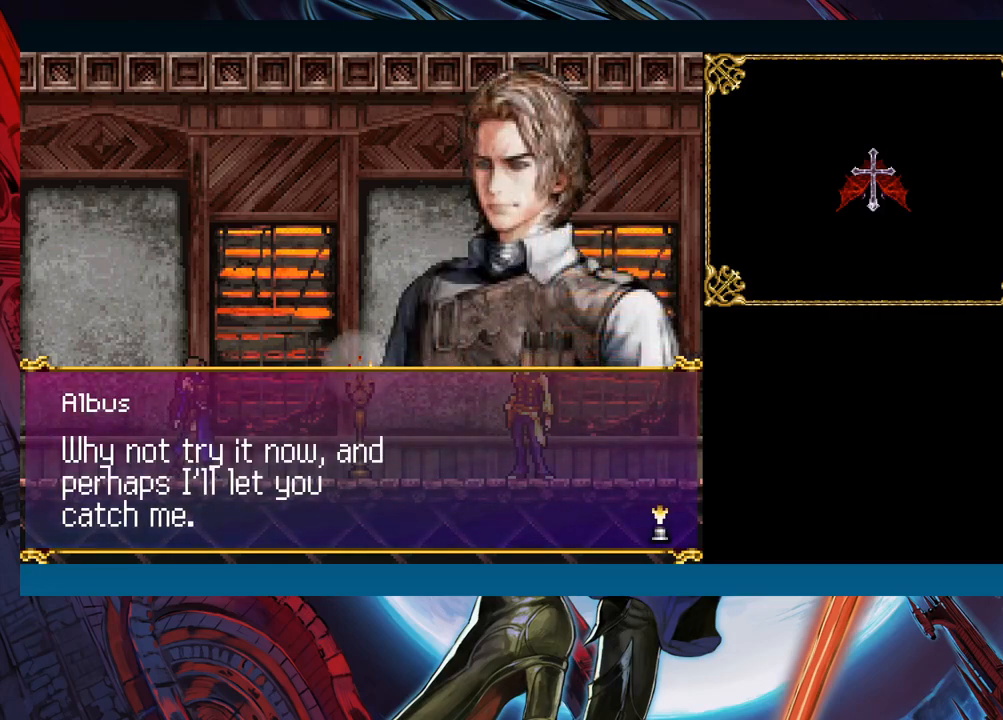
{"buttons": ["A"], "left_stick": "center", "events": [[400, "A", "down"]]}
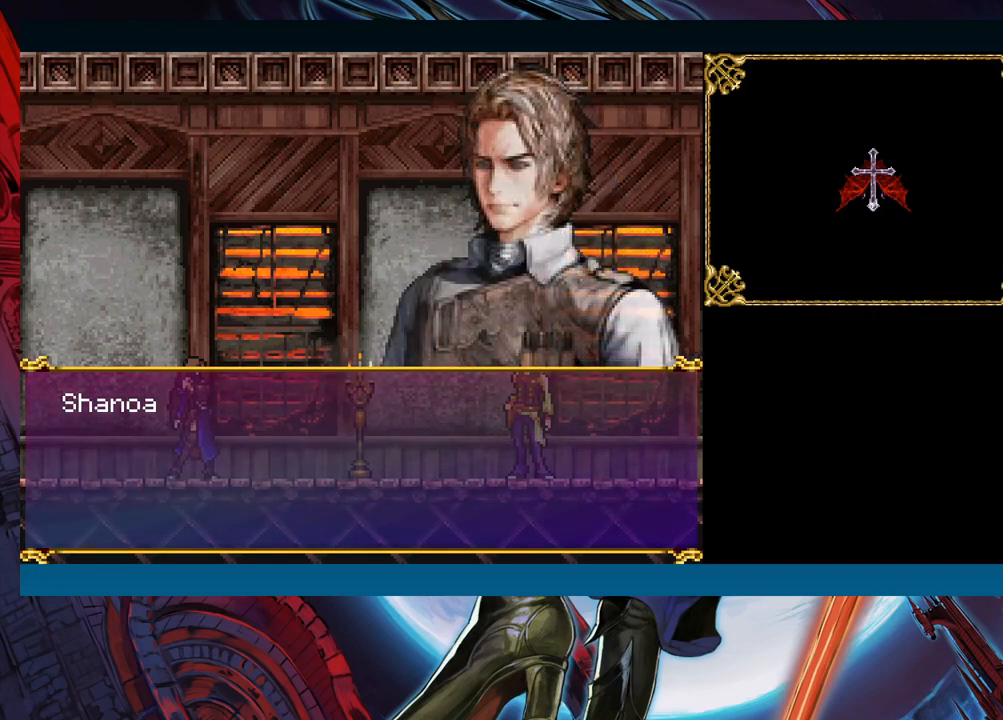
{"buttons": [], "left_stick": "center", "events": [[67, "A", "up"]]}
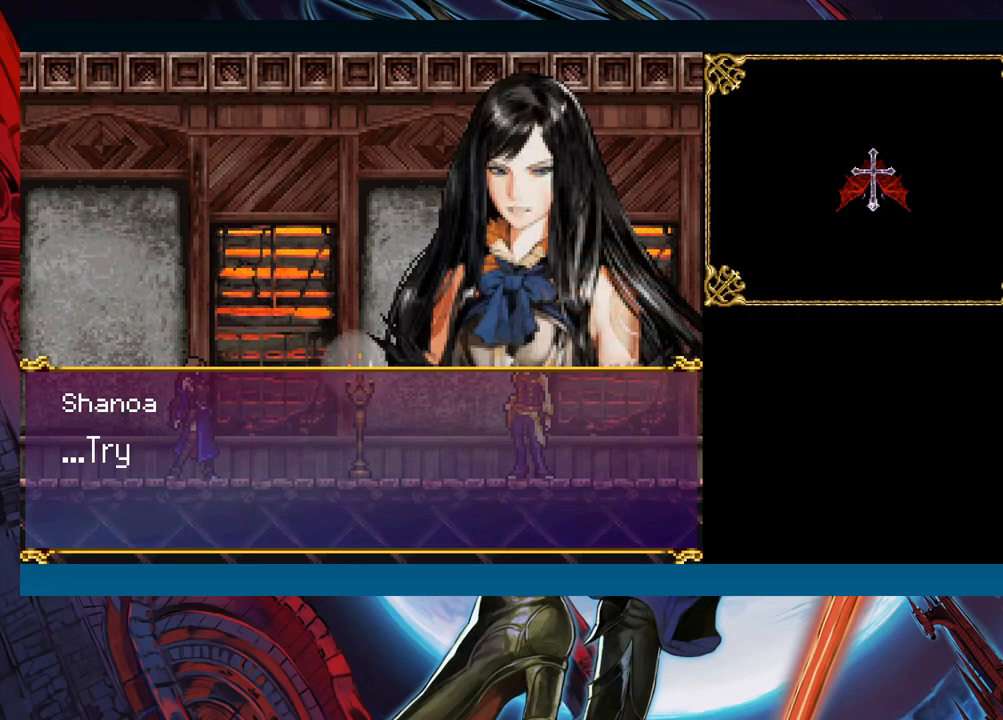
{"buttons": [], "left_stick": "center", "events": [[33, "A", "down"], [217, "A", "up"]]}
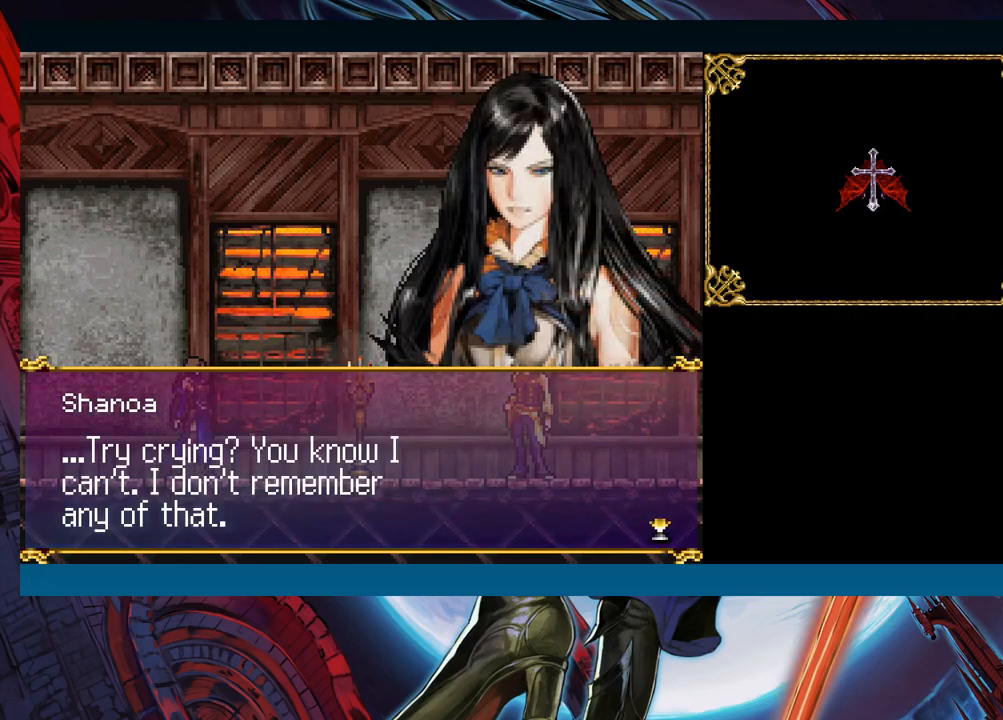
{"buttons": [], "left_stick": "center", "events": []}